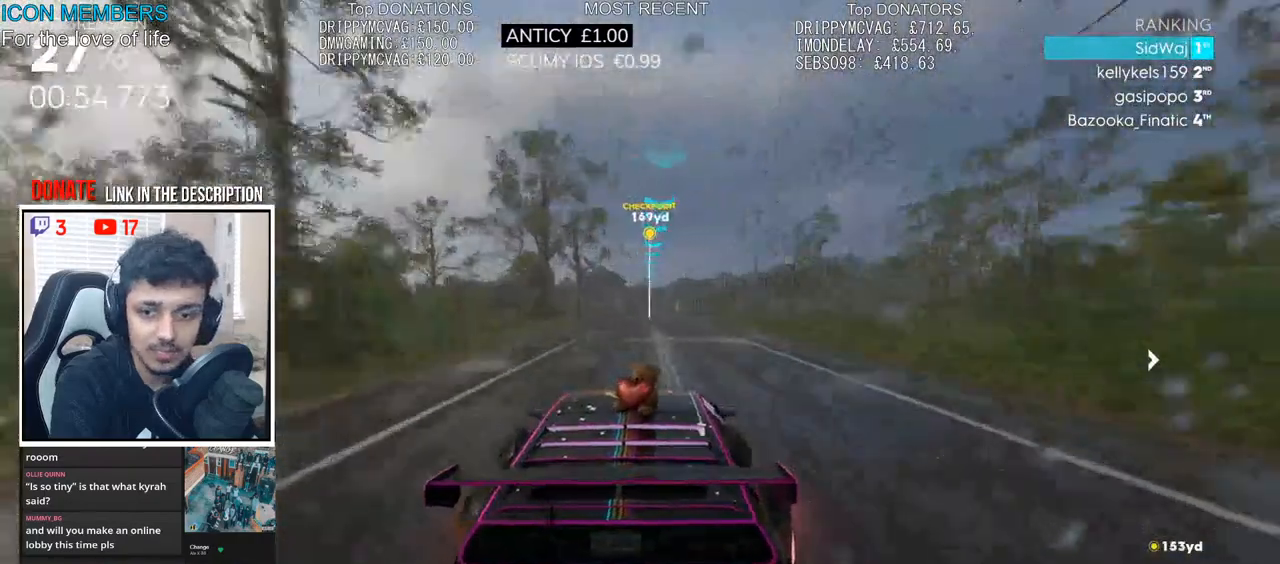
Gameplay with a controller (PlayStation layout); each line is a JSON object with the inputs held at the frame after it. "events" lists button and stick changes between this image and that frame as [ms after this image, input, new state], when the widget could be followed in between.
{"buttons": ["CROSS", "R2"], "left_stick": "center", "right_stick": "center", "events": [[283, "left_stick", "center"]]}
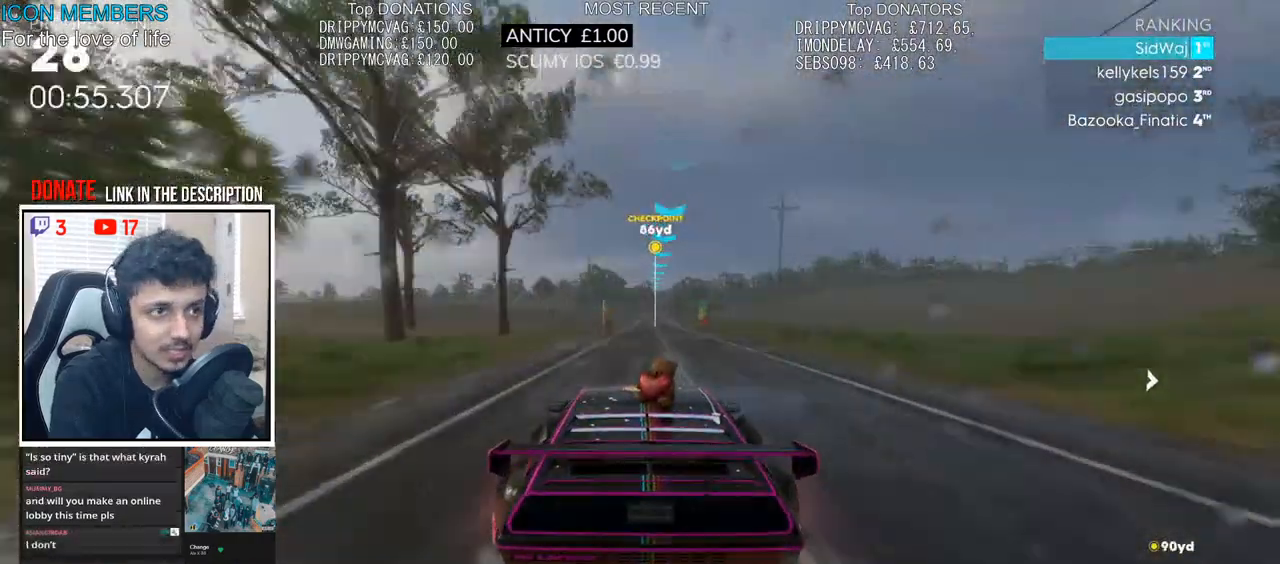
{"buttons": ["CROSS", "R2"], "left_stick": "center", "right_stick": "center", "events": [[167, "left_stick", "right"], [317, "left_stick", "center"]]}
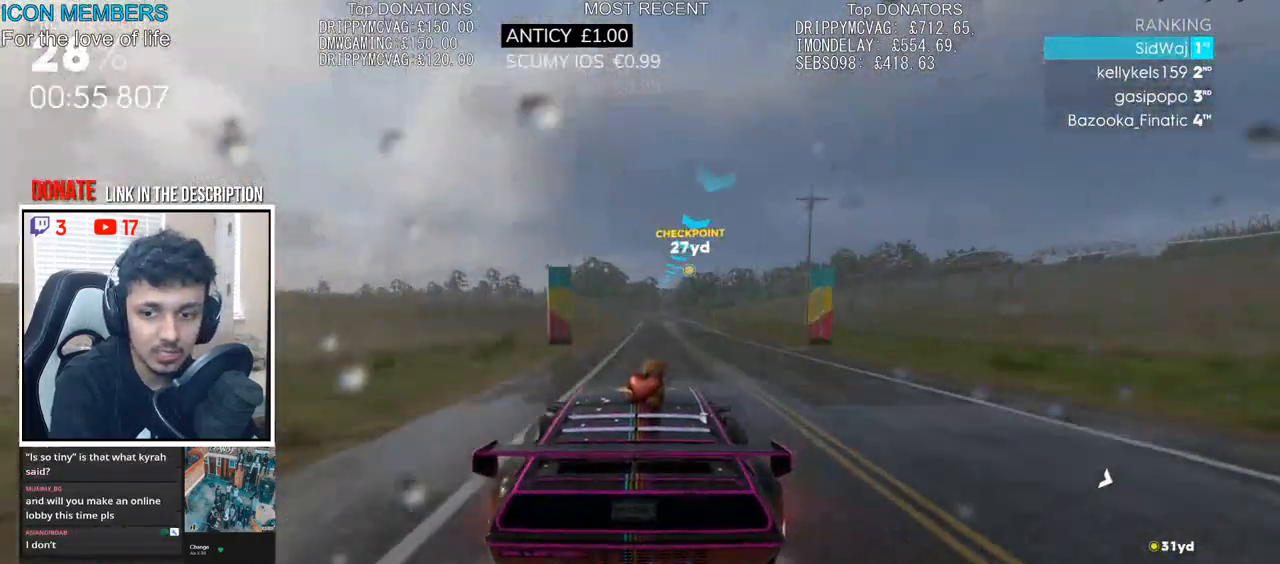
{"buttons": ["CROSS", "R2"], "left_stick": "right", "right_stick": "center", "events": [[467, "left_stick", "right"]]}
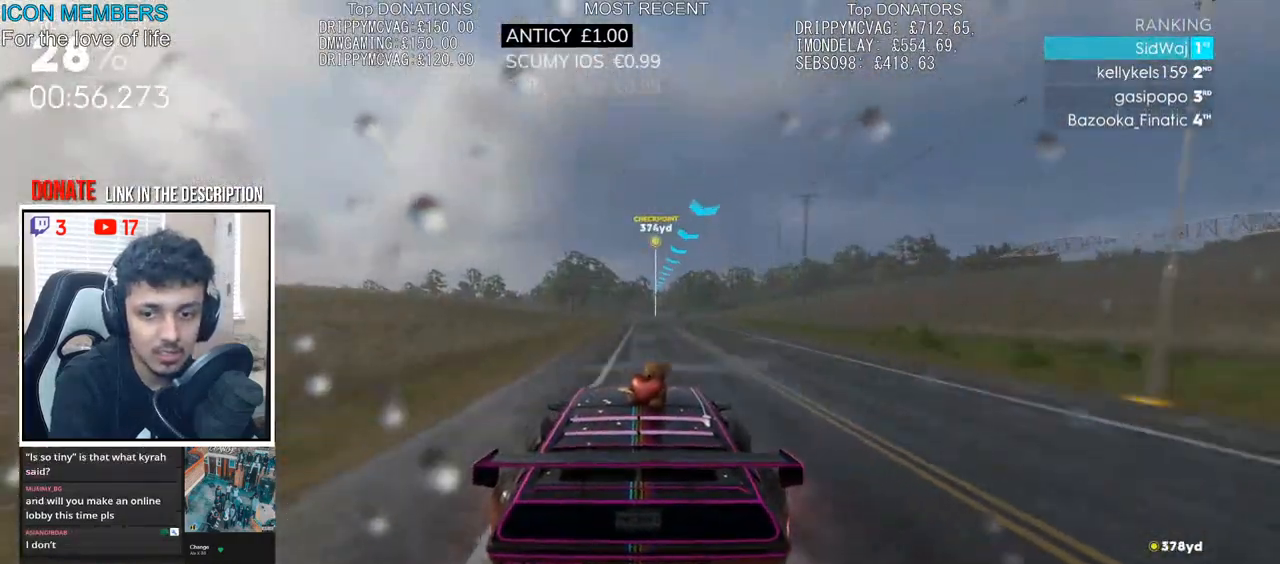
{"buttons": ["R2"], "left_stick": "right", "right_stick": "center", "events": [[117, "left_stick", "center"], [150, "CROSS", "up"], [350, "left_stick", "right"]]}
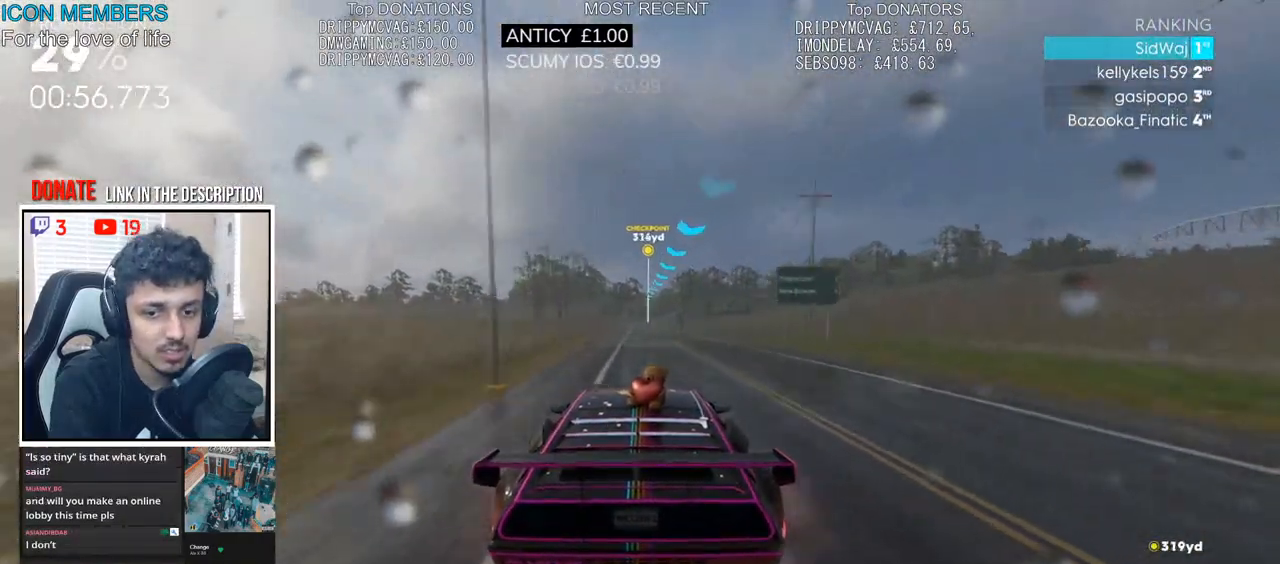
{"buttons": ["R2"], "left_stick": "center", "right_stick": "center", "events": [[67, "left_stick", "center"]]}
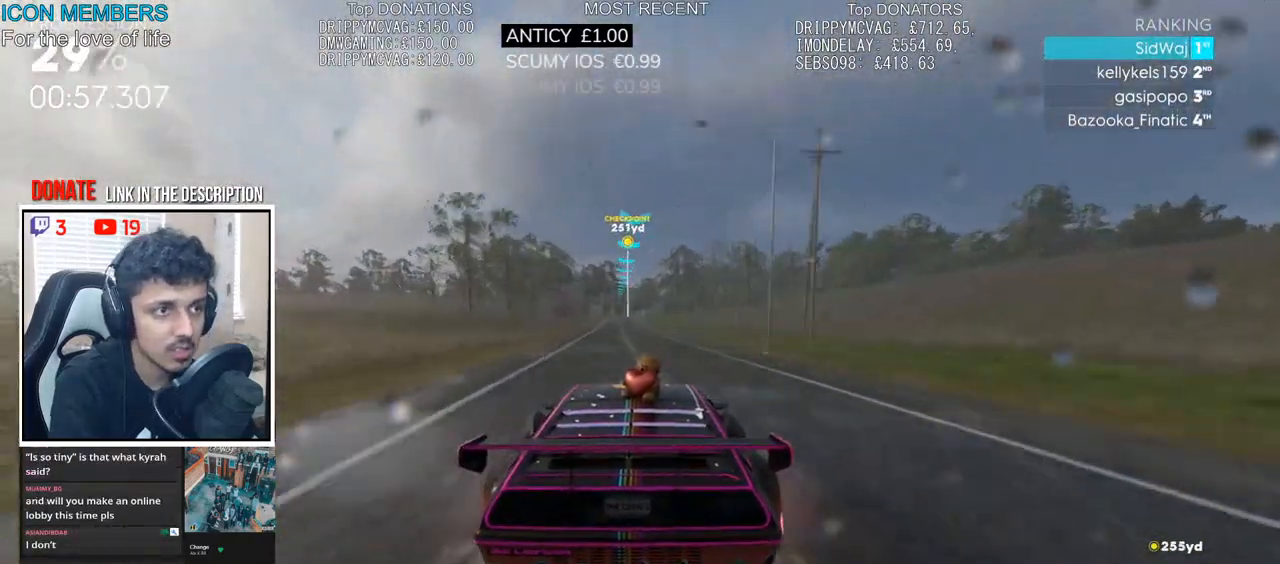
{"buttons": ["R2"], "left_stick": "center", "right_stick": "center", "events": [[50, "left_stick", "left"], [200, "left_stick", "center"]]}
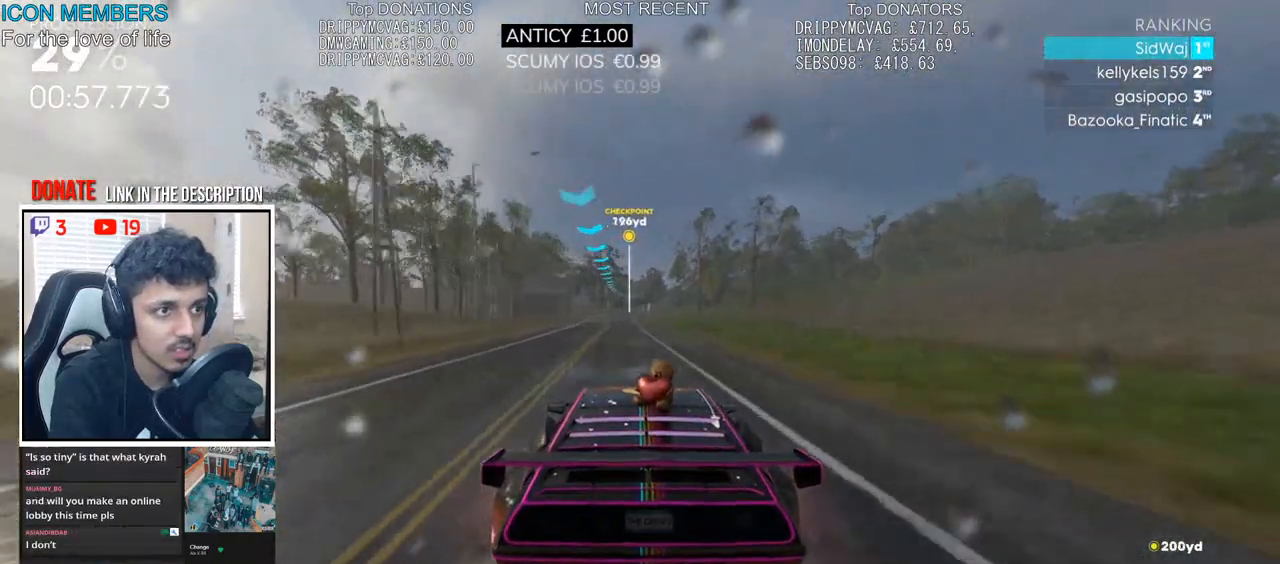
{"buttons": ["R2"], "left_stick": "right", "right_stick": "center", "events": [[67, "left_stick", "left"], [133, "left_stick", "center"], [500, "left_stick", "right"]]}
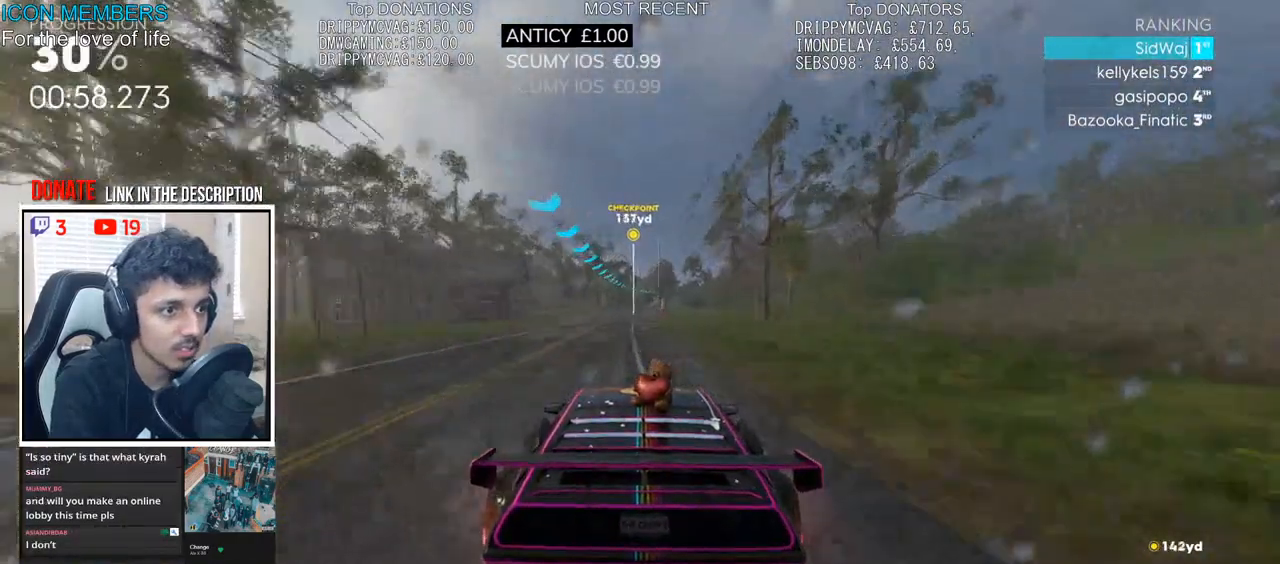
{"buttons": ["R2"], "left_stick": "center", "right_stick": "center", "events": [[183, "left_stick", "center"], [300, "left_stick", "right"], [500, "left_stick", "center"]]}
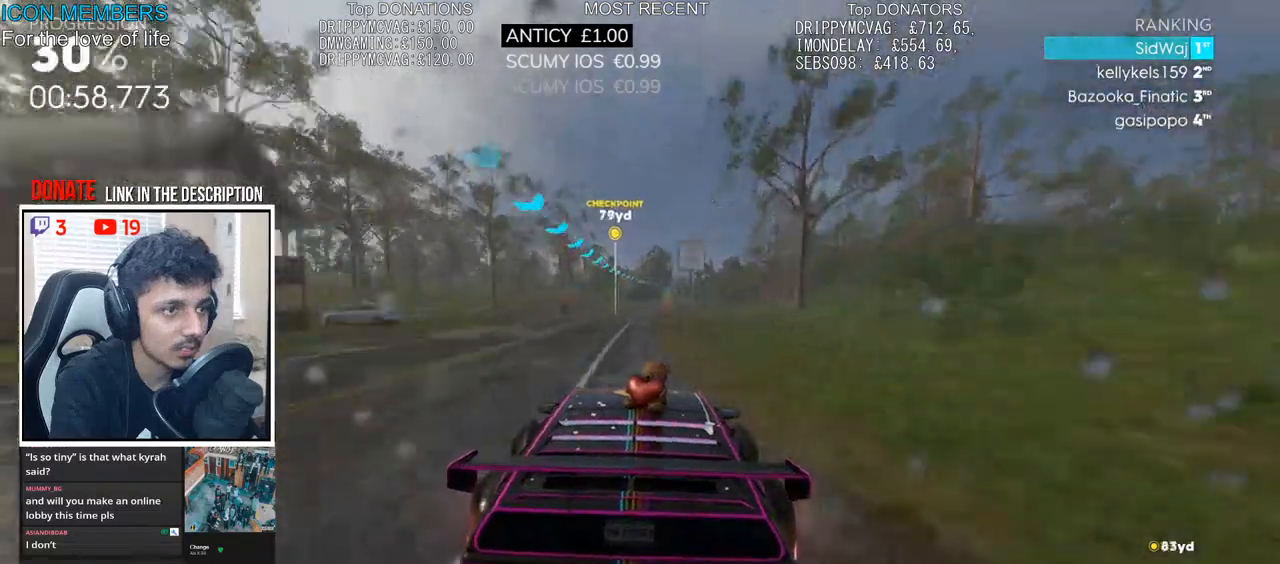
{"buttons": ["R2"], "left_stick": "right", "right_stick": "center", "events": [[183, "left_stick", "left"], [267, "left_stick", "center"], [400, "left_stick", "right"]]}
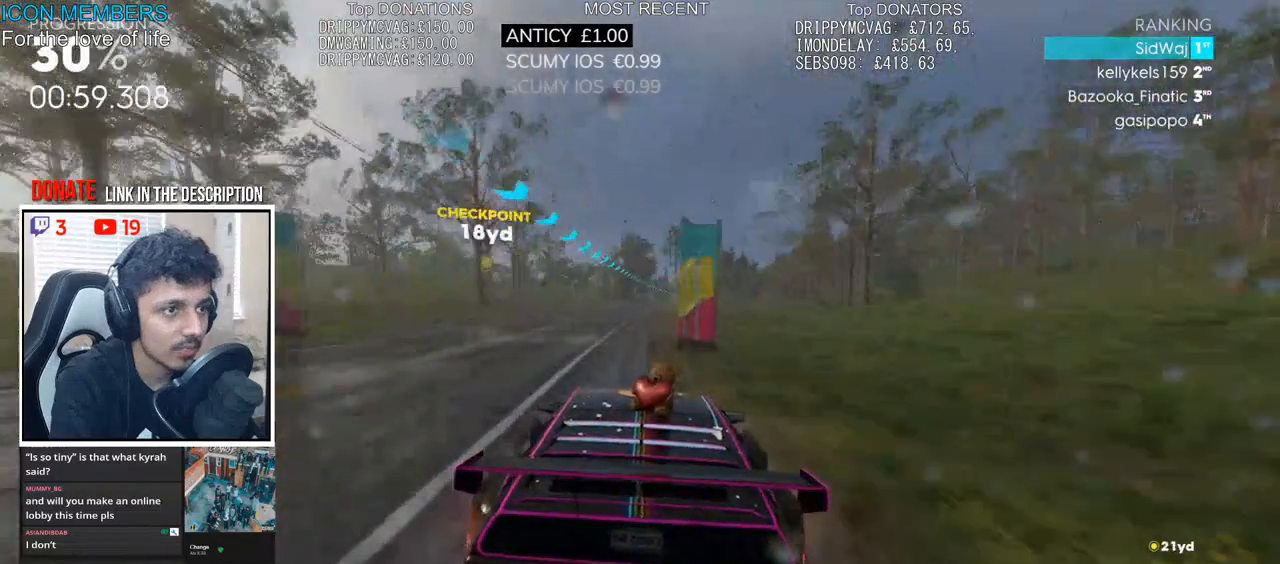
{"buttons": ["R2"], "left_stick": "right", "right_stick": "center", "events": [[50, "left_stick", "center"], [350, "left_stick", "right"]]}
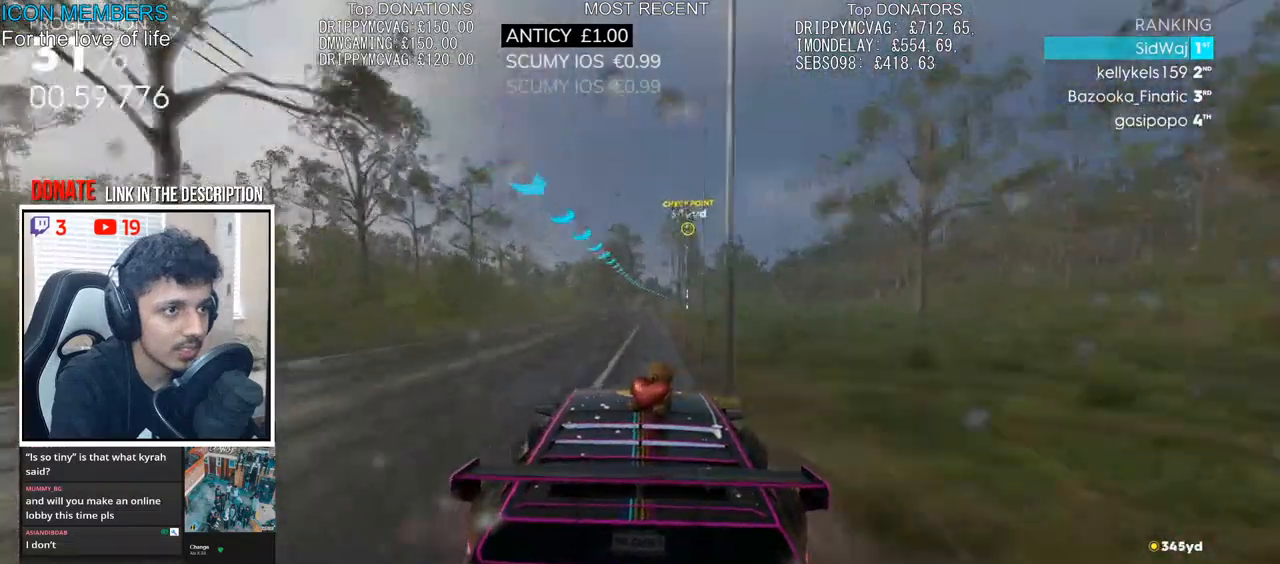
{"buttons": ["R2"], "left_stick": "center", "right_stick": "center", "events": [[33, "left_stick", "center"]]}
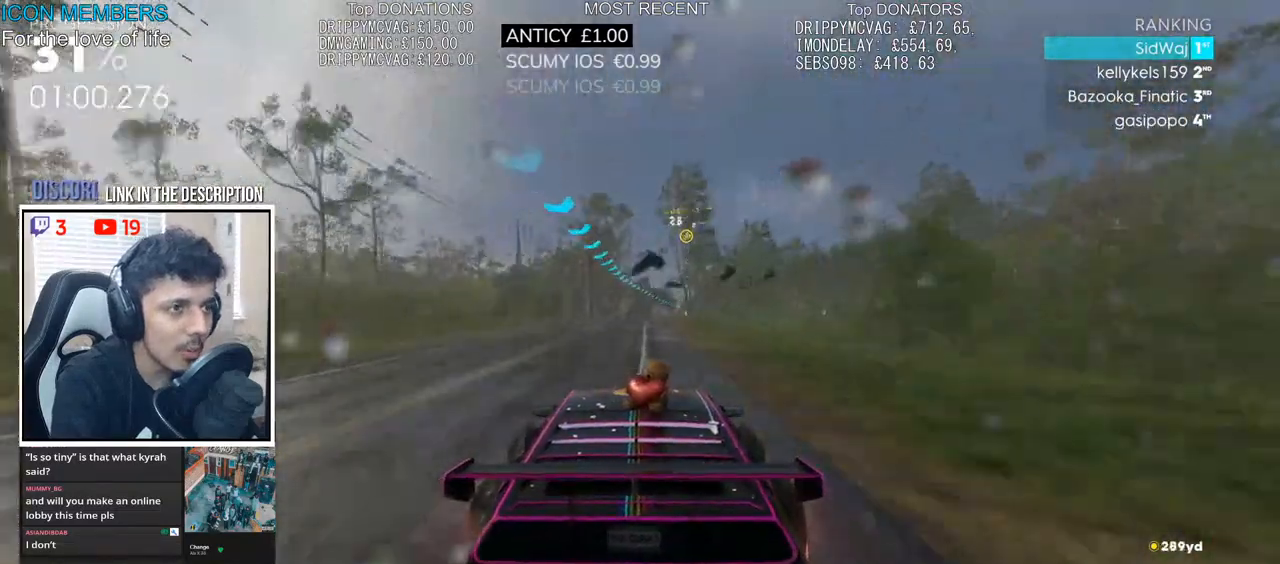
{"buttons": ["R2"], "left_stick": "right", "right_stick": "center", "events": [[133, "left_stick", "right"], [300, "left_stick", "center"], [433, "left_stick", "right"]]}
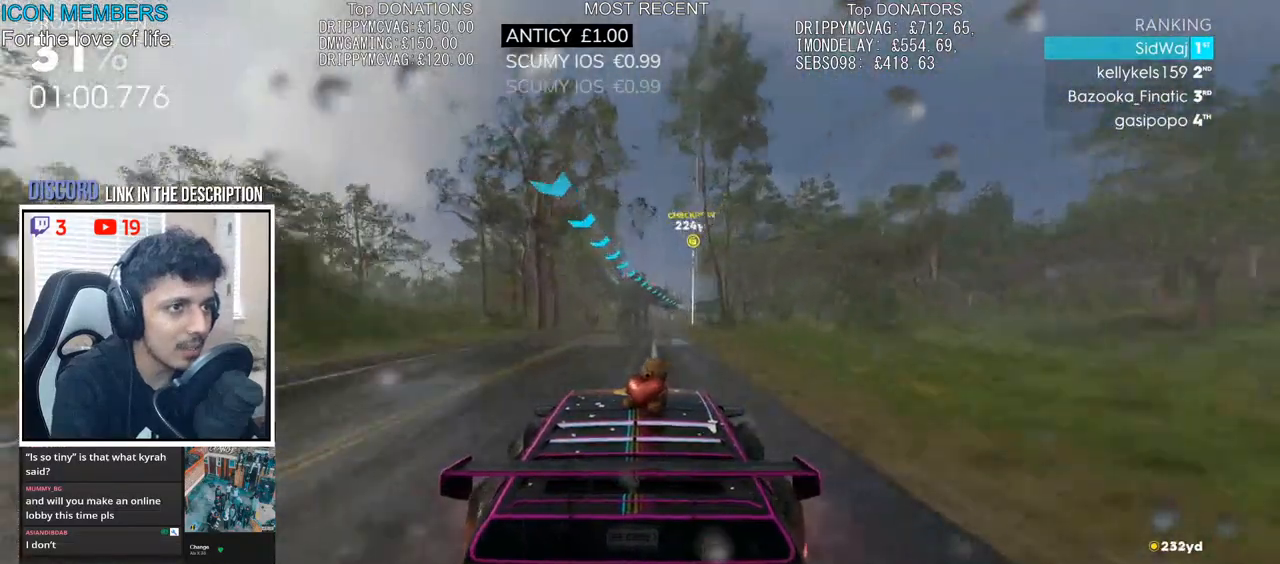
{"buttons": ["R2"], "left_stick": "right", "right_stick": "center", "events": [[100, "left_stick", "center"], [217, "left_stick", "right"], [367, "left_stick", "center"], [500, "left_stick", "right"]]}
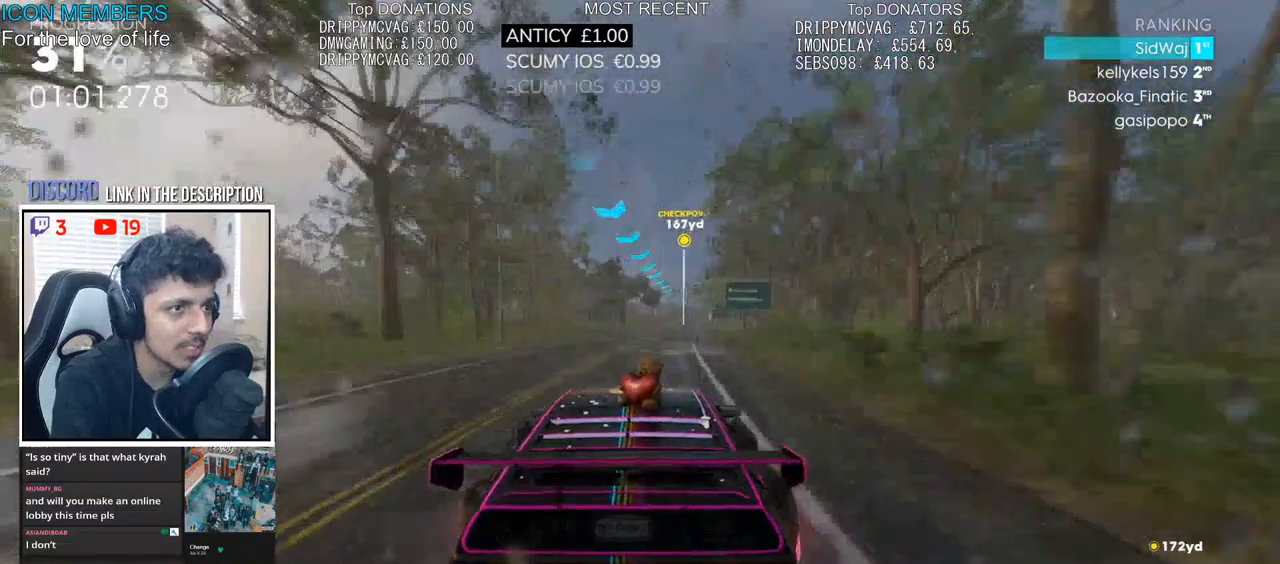
{"buttons": ["R2"], "left_stick": "center", "right_stick": "center", "events": [[367, "left_stick", "center"]]}
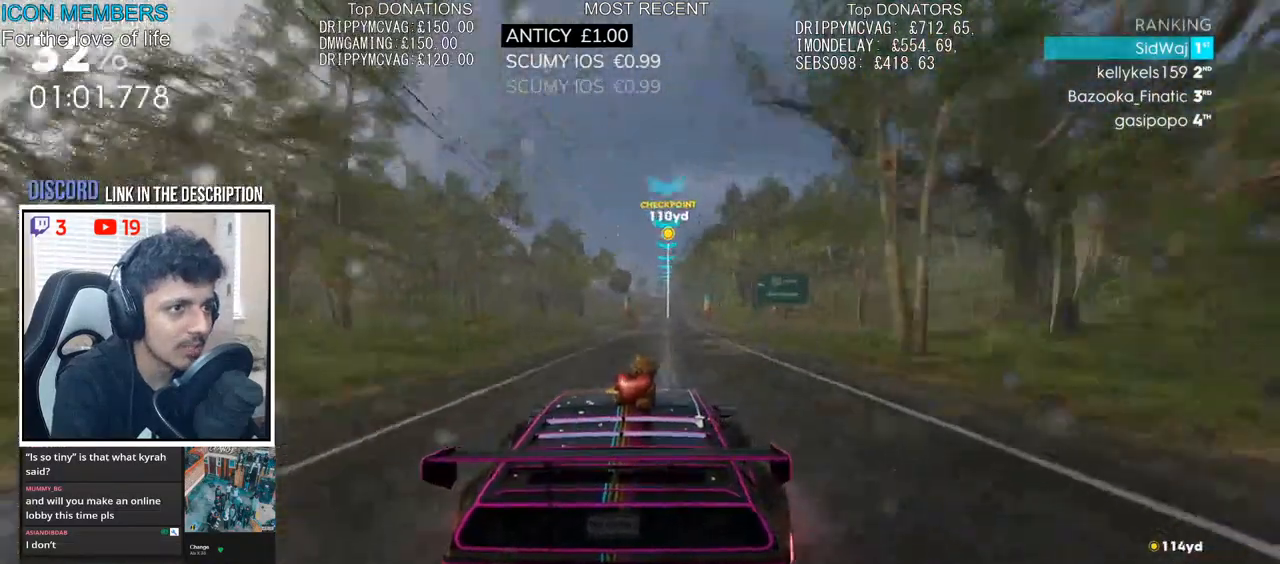
{"buttons": ["R2"], "left_stick": "center", "right_stick": "center", "events": []}
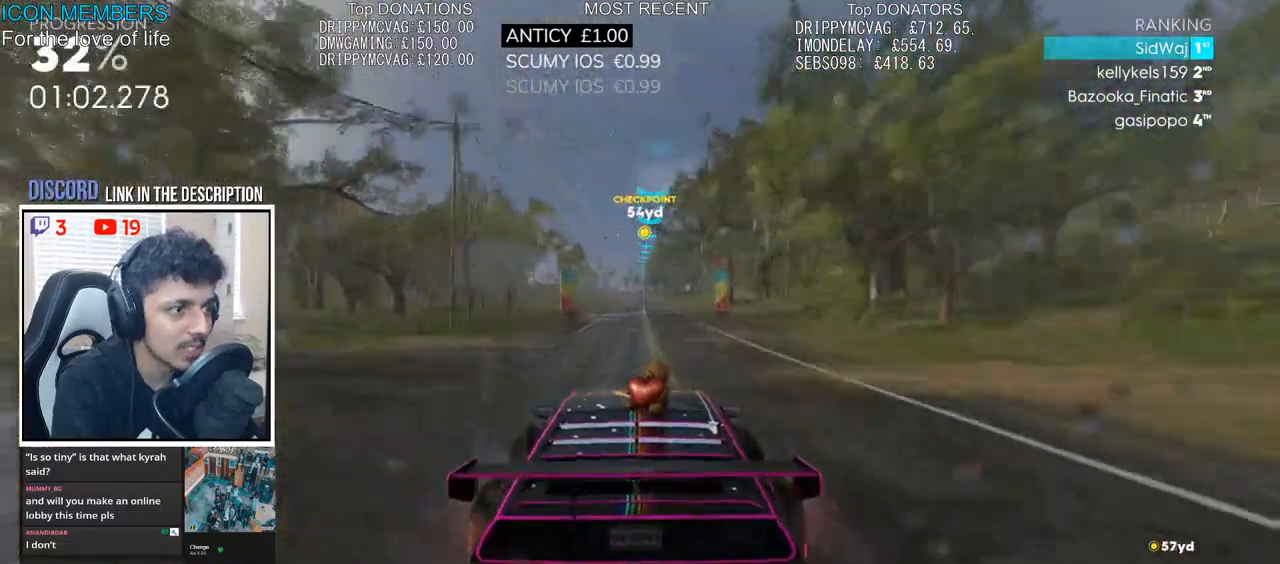
{"buttons": ["R2"], "left_stick": "center", "right_stick": "center", "events": [[283, "left_stick", "left"], [383, "left_stick", "center"]]}
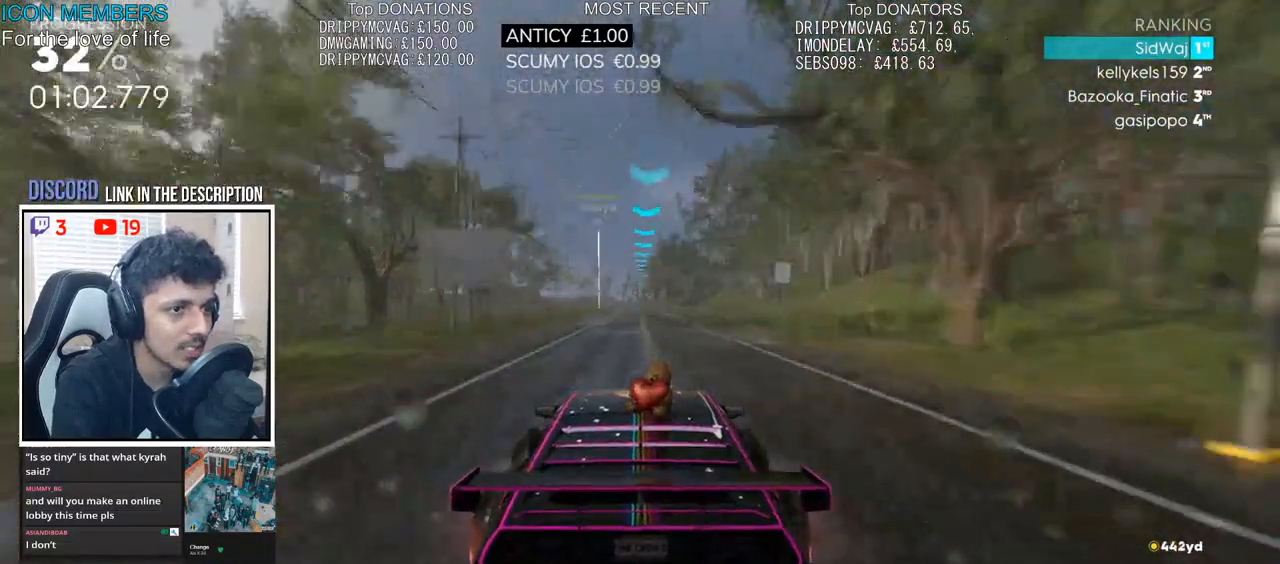
{"buttons": ["R2"], "left_stick": "center", "right_stick": "center", "events": []}
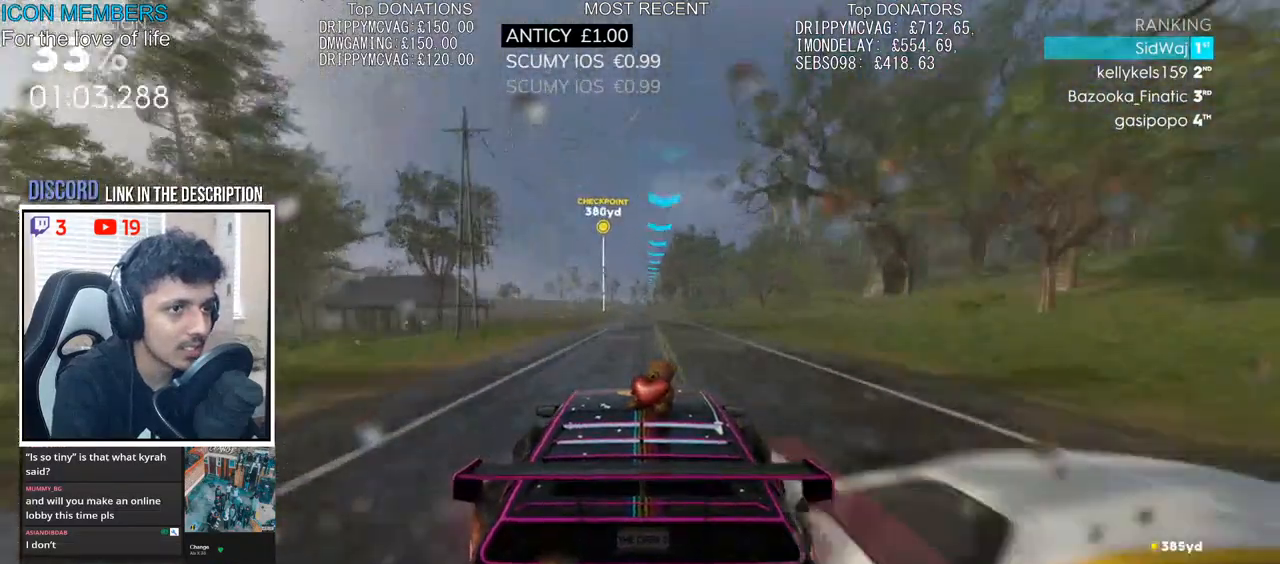
{"buttons": ["R2"], "left_stick": "center", "right_stick": "center", "events": []}
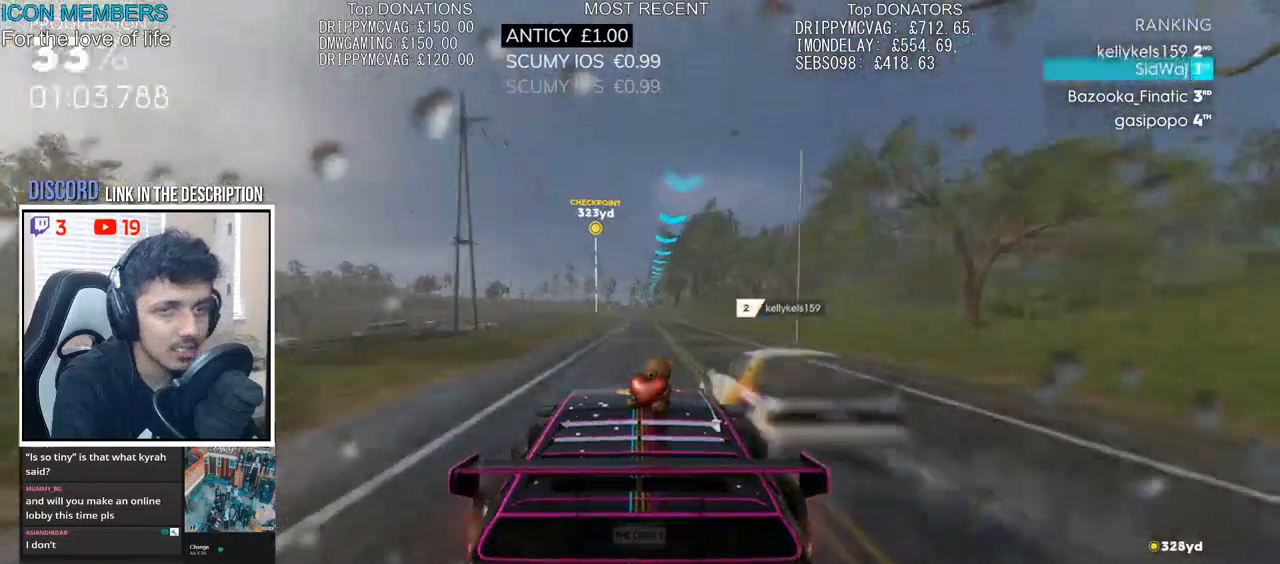
{"buttons": ["R2"], "left_stick": "center", "right_stick": "center", "events": [[250, "left_stick", "left"], [450, "left_stick", "center"]]}
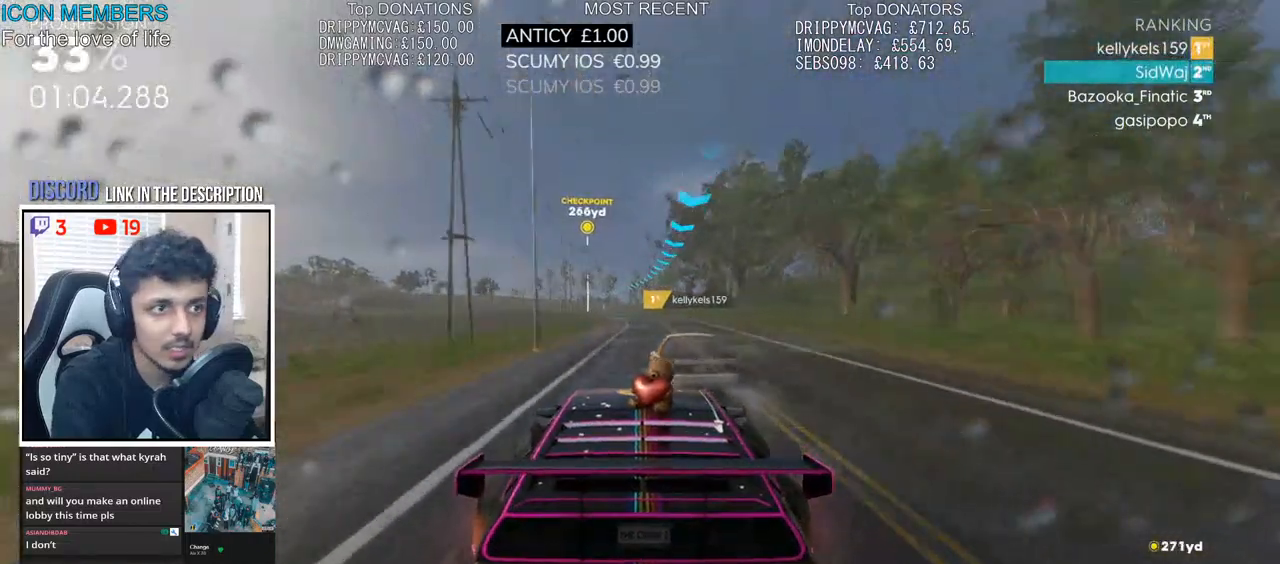
{"buttons": ["R2"], "left_stick": "center", "right_stick": "center", "events": [[67, "left_stick", "left"], [200, "left_stick", "center"]]}
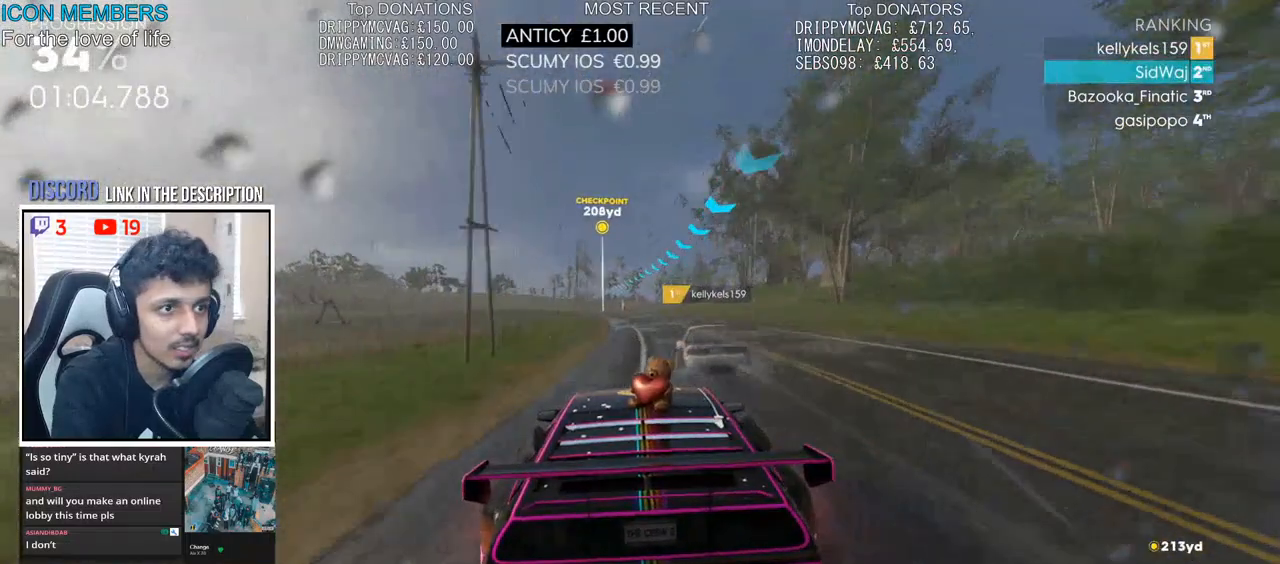
{"buttons": ["R2"], "left_stick": "center", "right_stick": "center", "events": []}
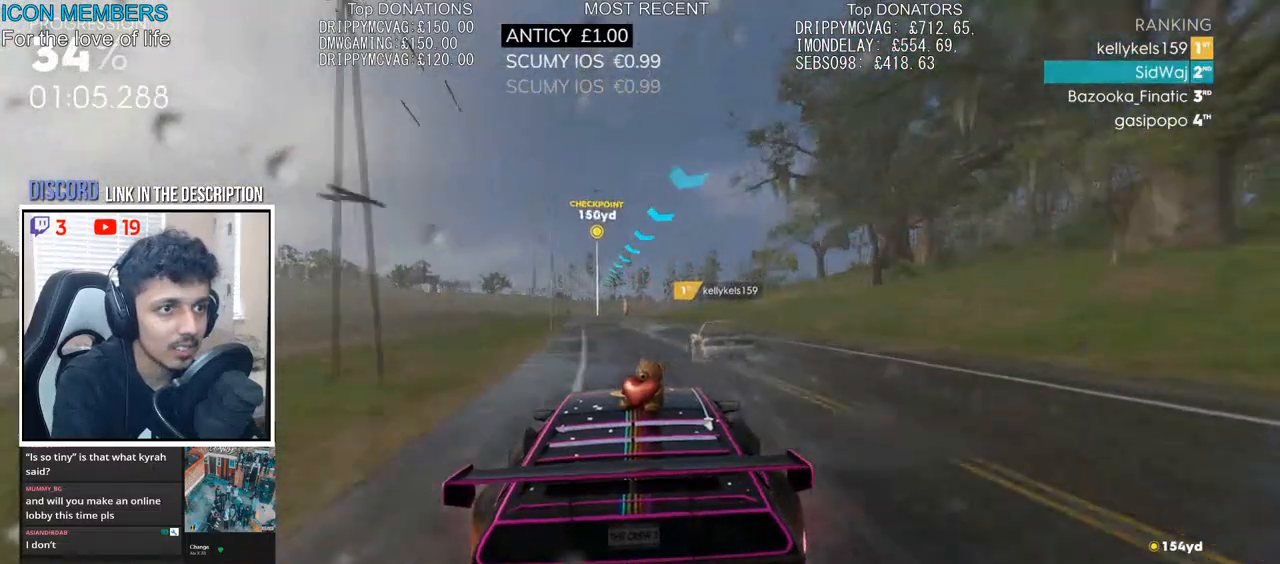
{"buttons": ["R2"], "left_stick": "left", "right_stick": "center", "events": [[100, "left_stick", "left"]]}
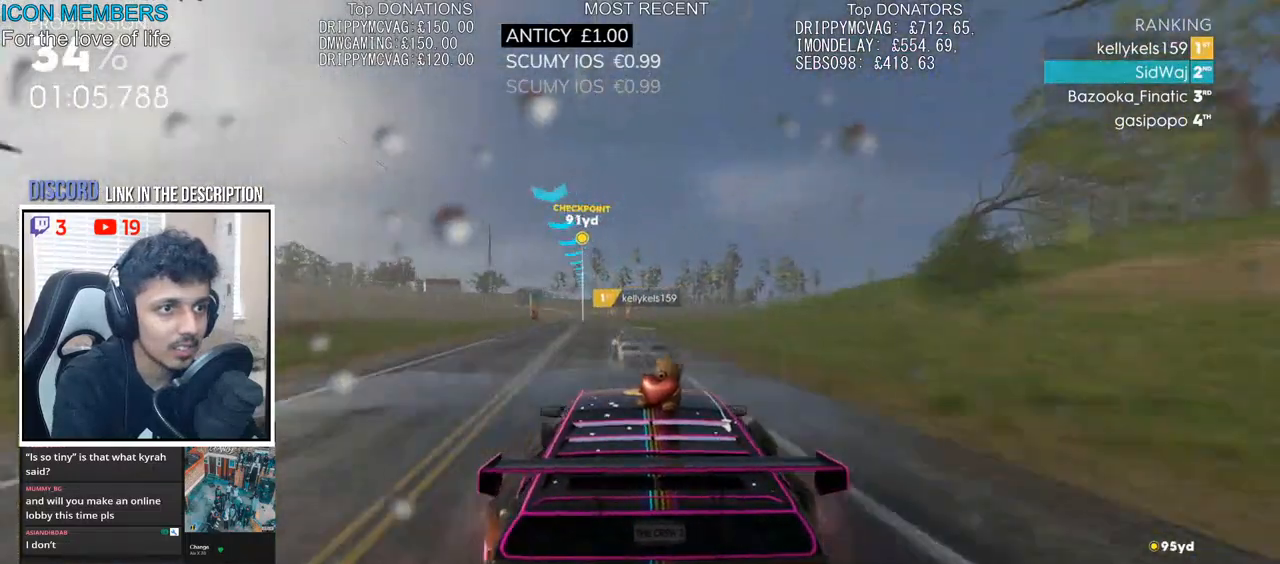
{"buttons": ["R2"], "left_stick": "left", "right_stick": "center", "events": []}
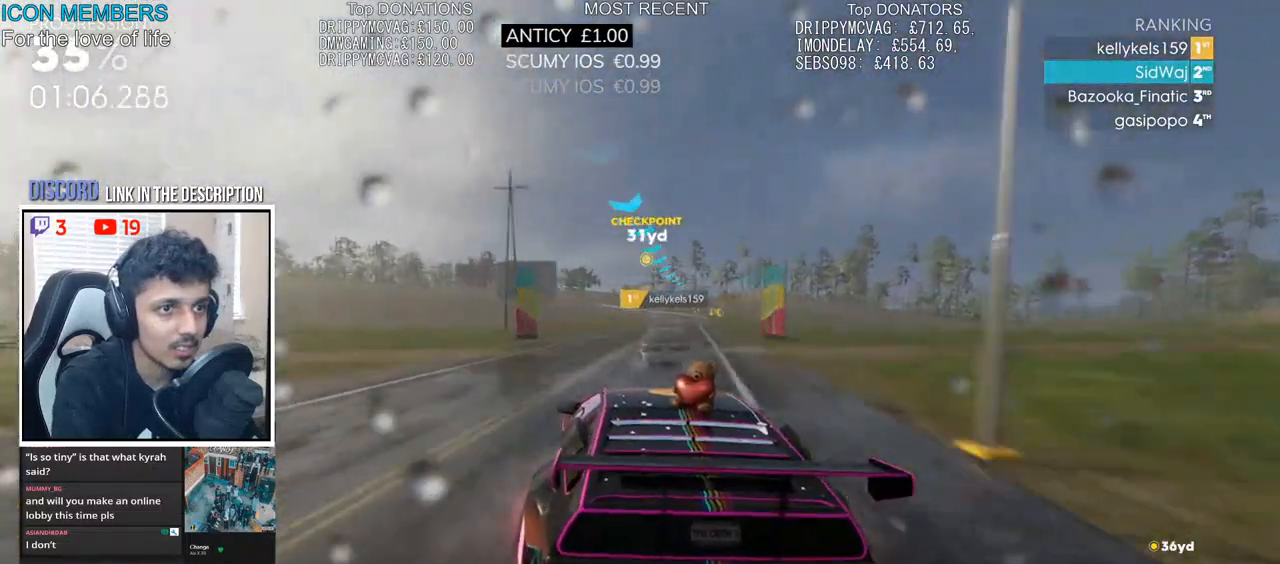
{"buttons": ["R2"], "left_stick": "left", "right_stick": "center", "events": []}
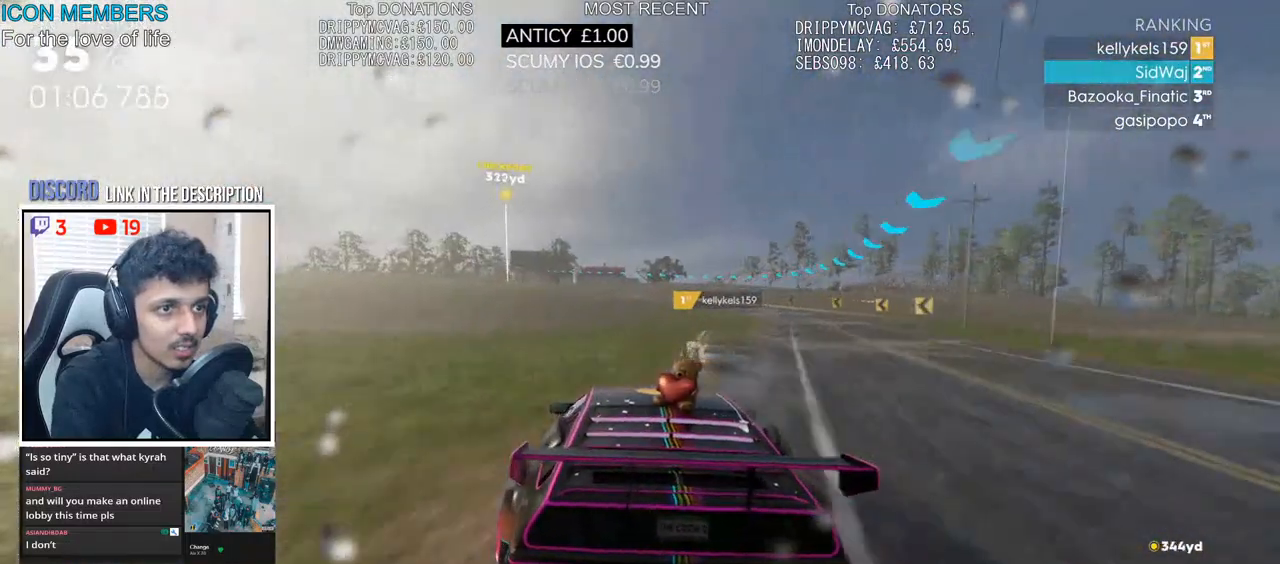
{"buttons": ["R2"], "left_stick": "center", "right_stick": "center", "events": [[217, "left_stick", "center"]]}
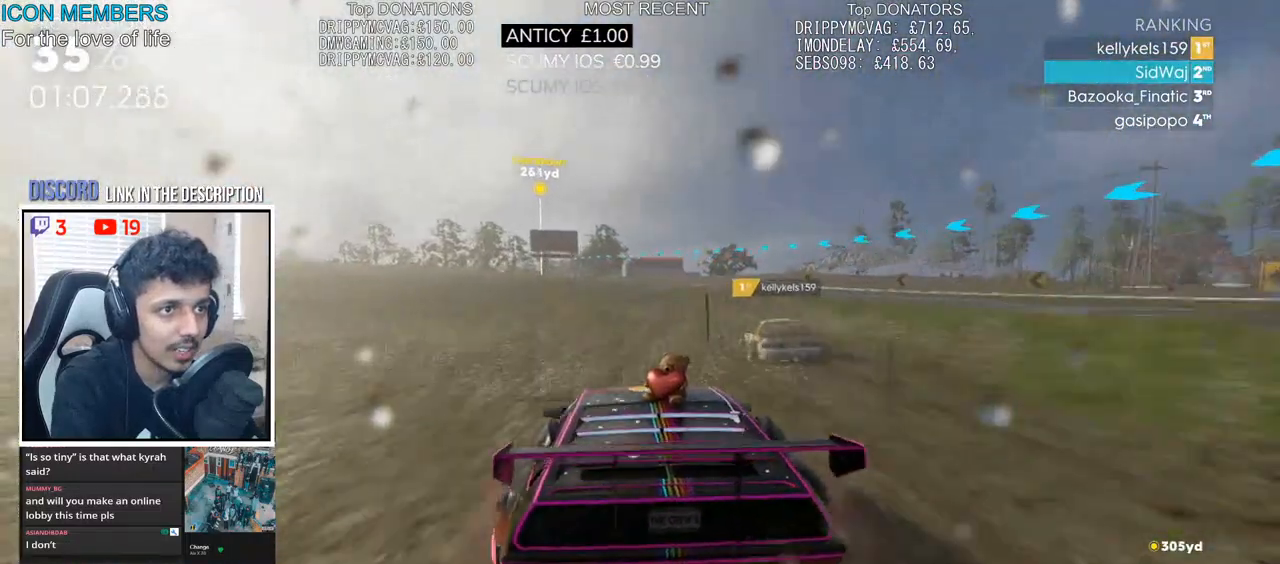
{"buttons": ["R2"], "left_stick": "left", "right_stick": "center", "events": [[17, "left_stick", "left"], [233, "left_stick", "center"], [317, "left_stick", "left"]]}
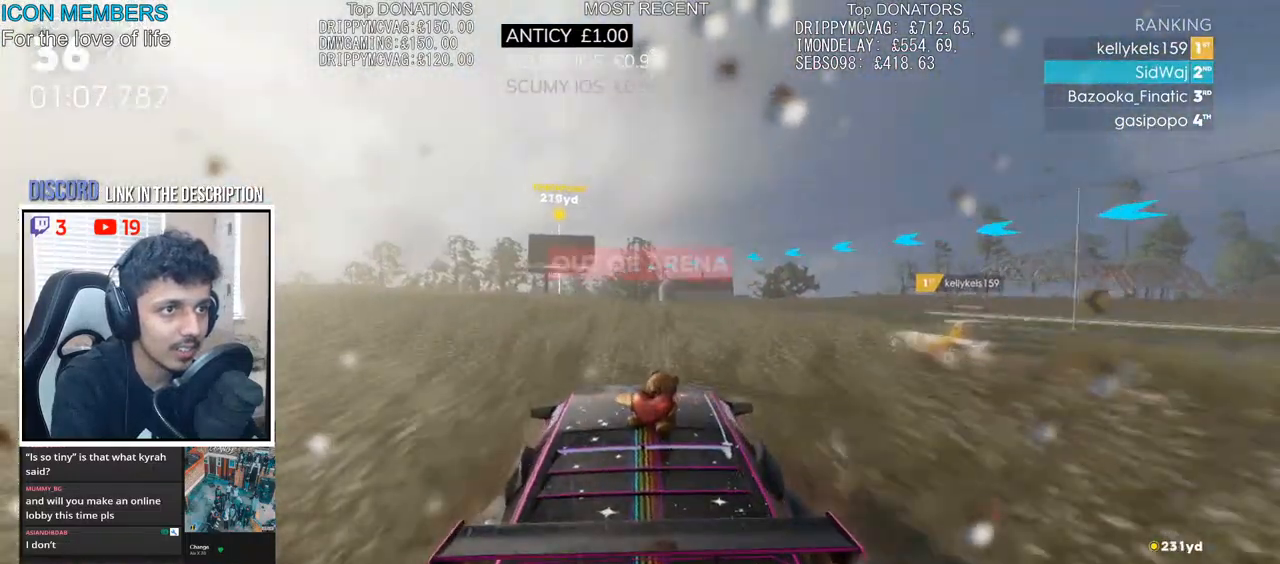
{"buttons": ["R2"], "left_stick": "left", "right_stick": "center", "events": []}
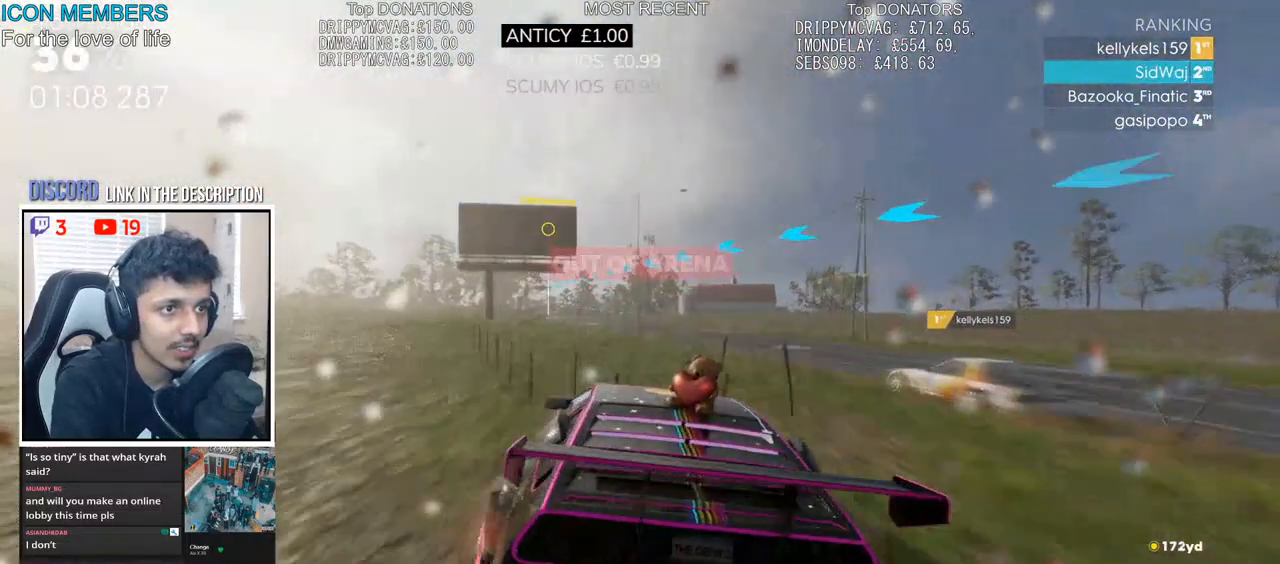
{"buttons": ["R2"], "left_stick": "center", "right_stick": "center", "events": [[67, "left_stick", "center"], [167, "left_stick", "left"], [467, "left_stick", "center"]]}
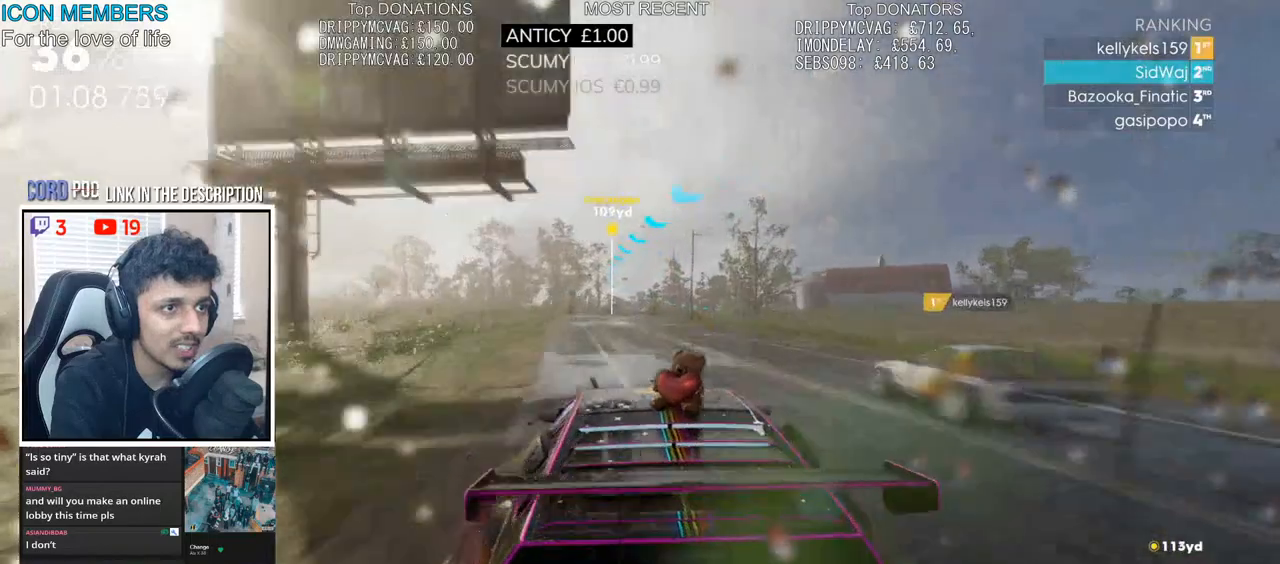
{"buttons": ["R2"], "left_stick": "center", "right_stick": "center", "events": [[200, "left_stick", "left"], [367, "left_stick", "center"]]}